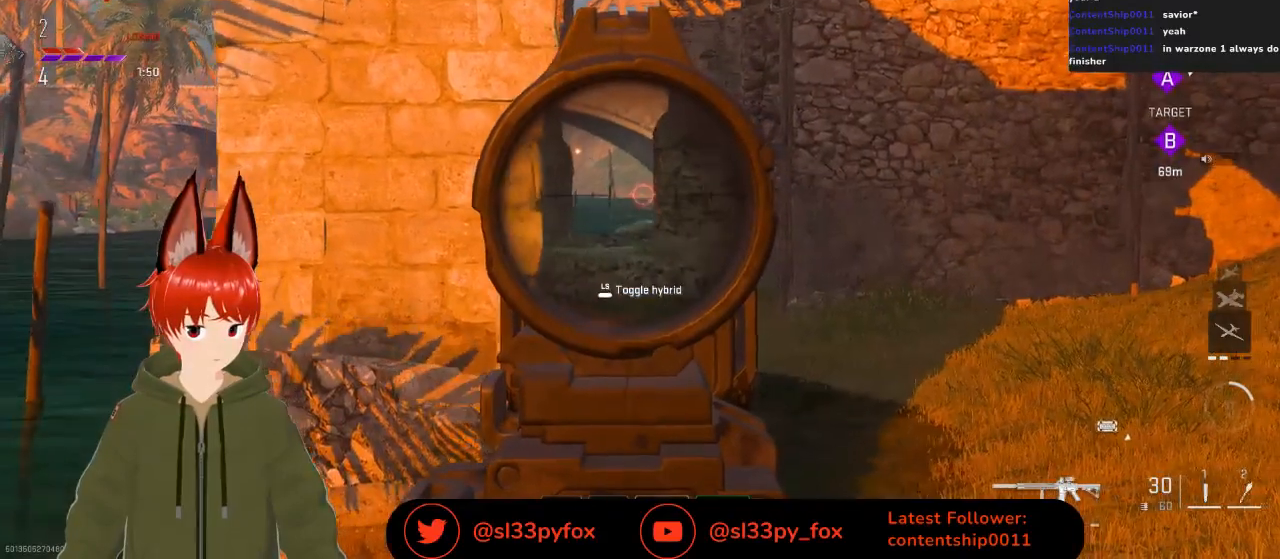
Gameplay with a controller (Xbox layout); each line is a JSON object with the inputs held at the frame after it. "events" lists button and stick changes between this image and that frame as [ms after this image, input, new state], when the widget could be followed in between.
{"buttons": ["L2"], "left_stick": "left", "right_stick": "down-right", "events": [[333, "right_stick", "down-right"]]}
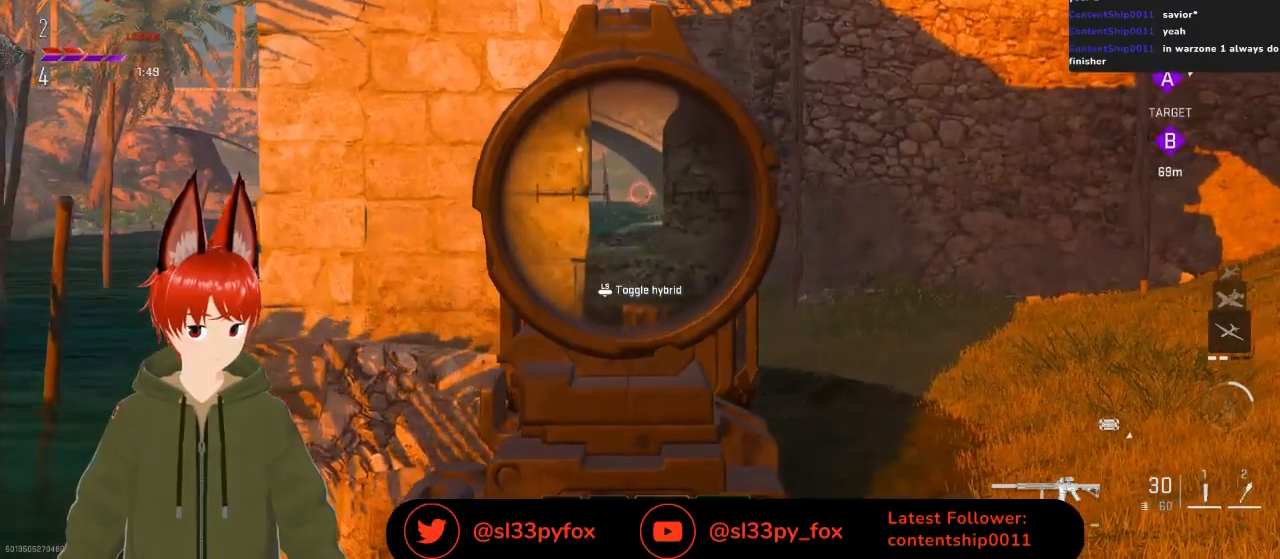
{"buttons": ["L2"], "left_stick": "center", "right_stick": "down-right", "events": [[200, "left_stick", "down-left"], [433, "left_stick", "center"]]}
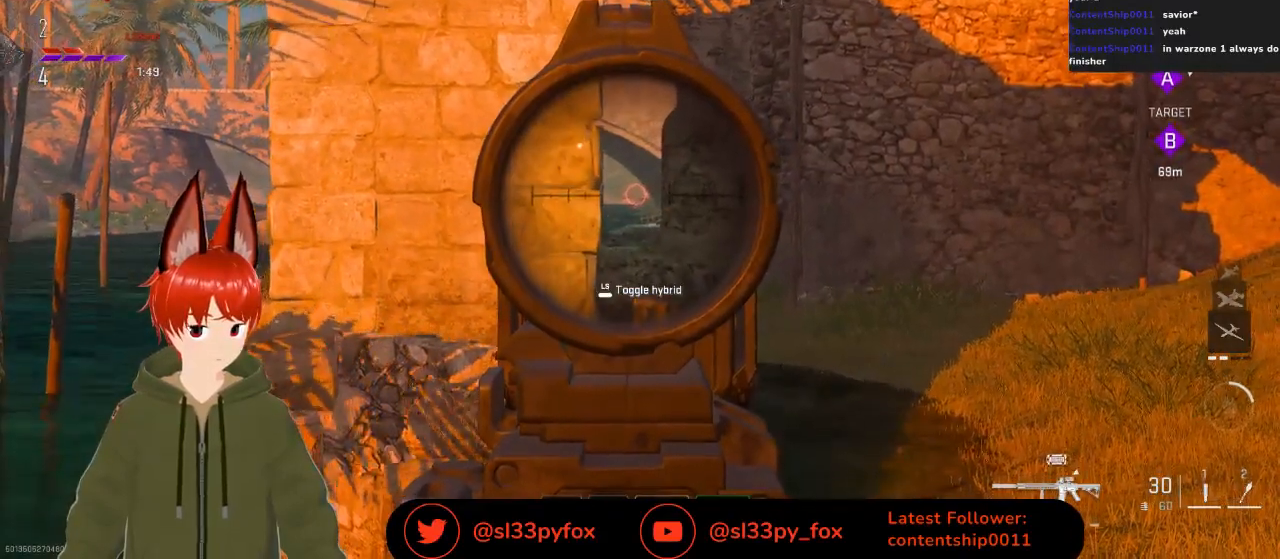
{"buttons": ["L2"], "left_stick": "center", "right_stick": "center", "events": [[233, "left_stick", "left"], [333, "left_stick", "center"], [500, "right_stick", "center"]]}
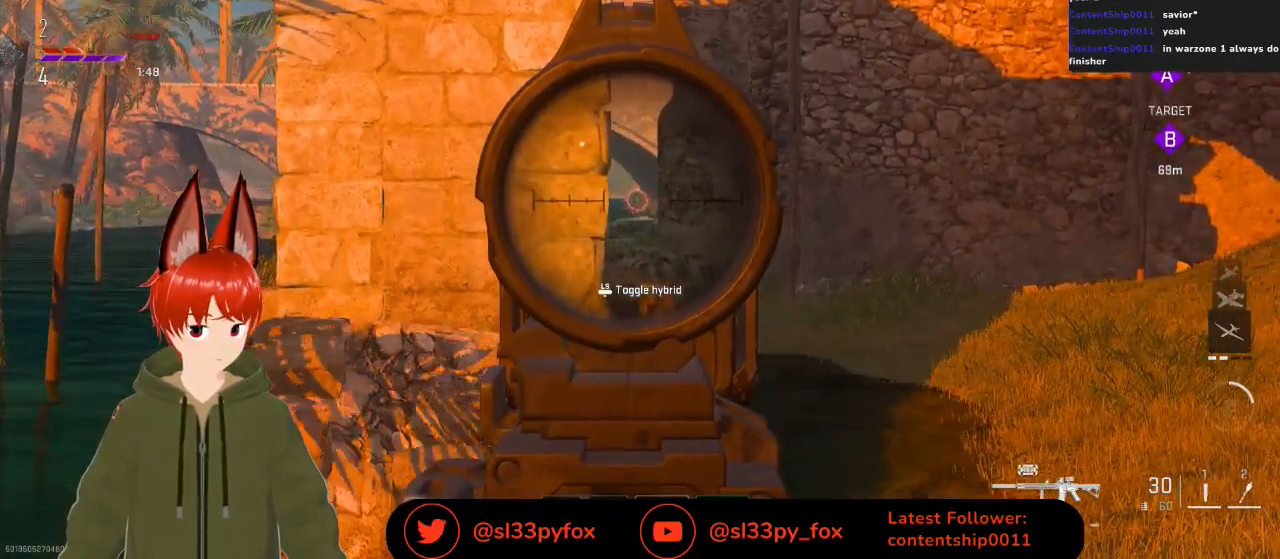
{"buttons": ["L2"], "left_stick": "right", "right_stick": "center", "events": [[333, "left_stick", "right"]]}
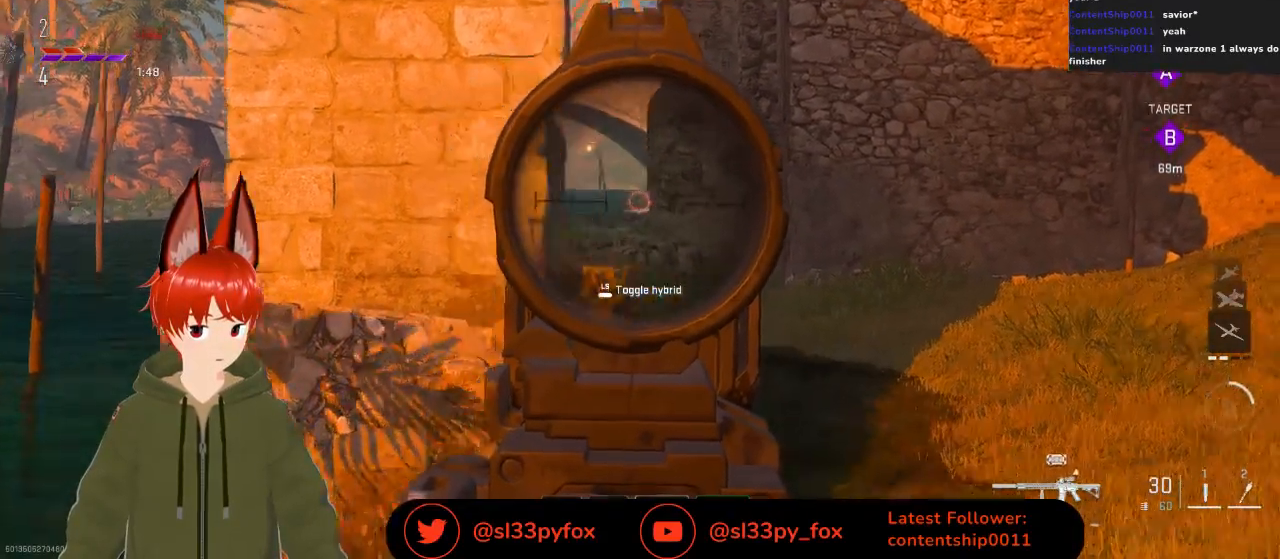
{"buttons": ["L2"], "left_stick": "left", "right_stick": "center", "events": [[133, "left_stick", "center"], [200, "left_stick", "left"], [367, "left_stick", "center"], [500, "left_stick", "left"]]}
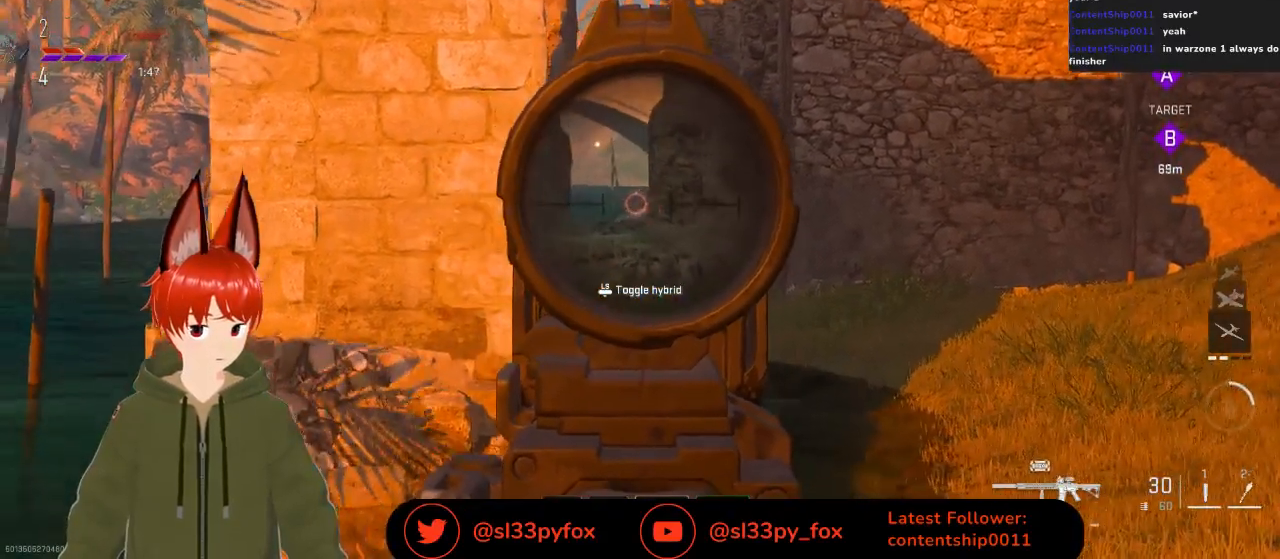
{"buttons": ["L2"], "left_stick": "left", "right_stick": "up-right", "events": [[33, "right_stick", "up-right"]]}
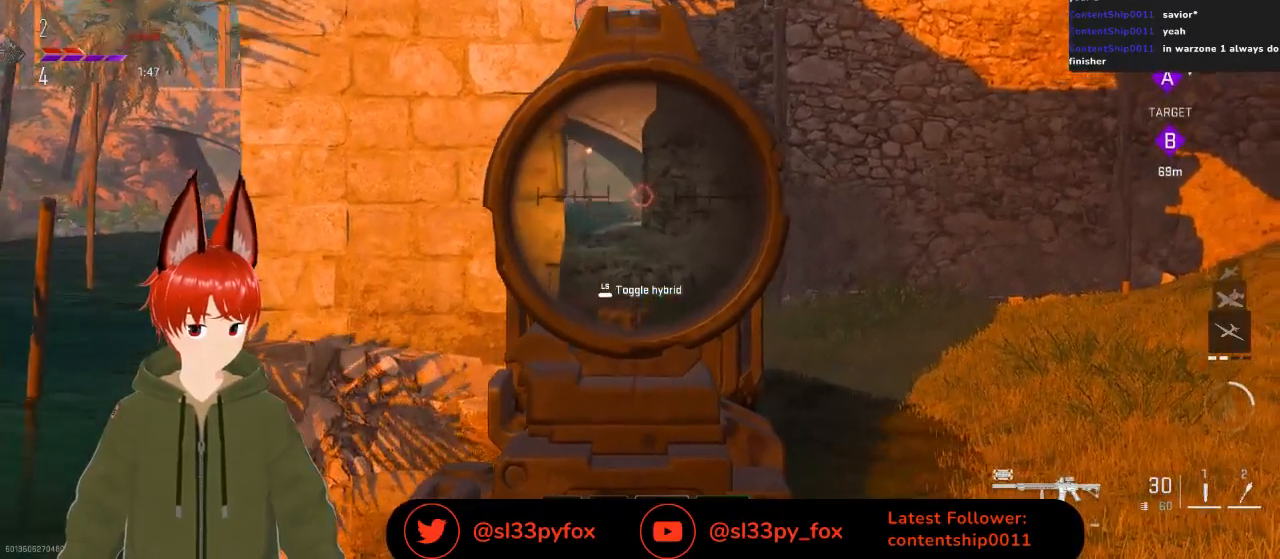
{"buttons": ["L2"], "left_stick": "center", "right_stick": "center", "events": [[100, "right_stick", "center"], [333, "left_stick", "center"]]}
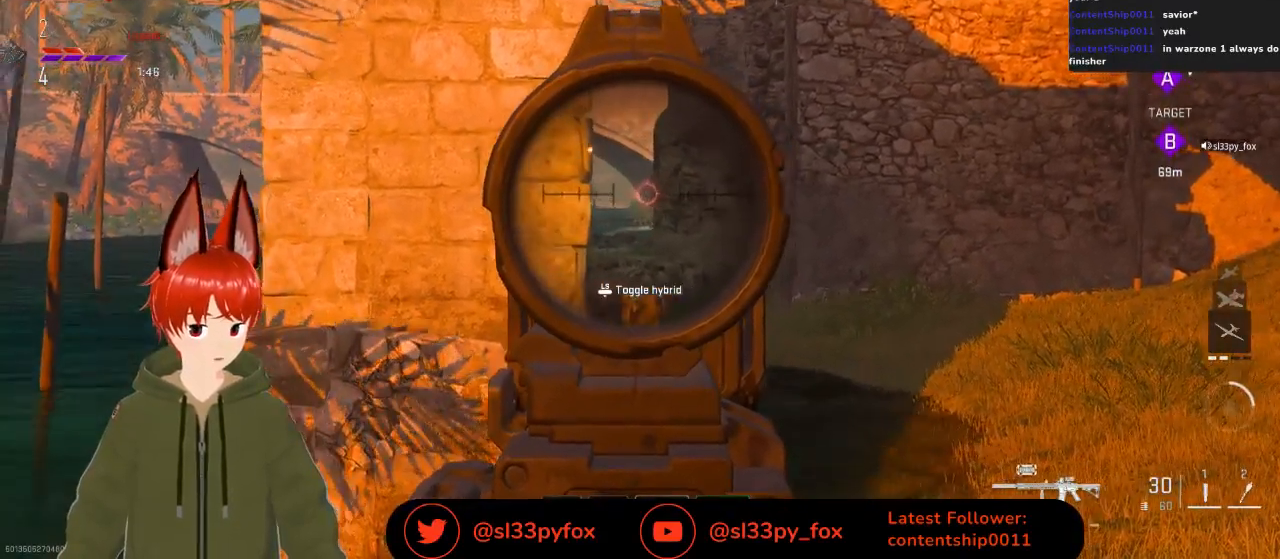
{"buttons": ["L2"], "left_stick": "center", "right_stick": "center", "events": []}
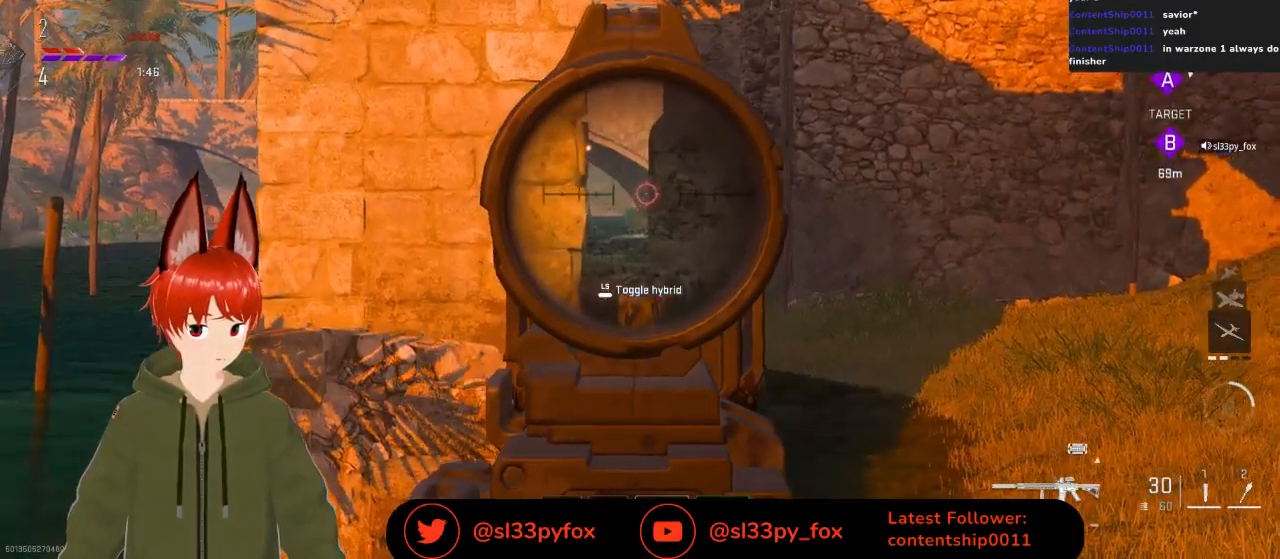
{"buttons": ["L2"], "left_stick": "left", "right_stick": "center", "events": [[133, "left_stick", "left"]]}
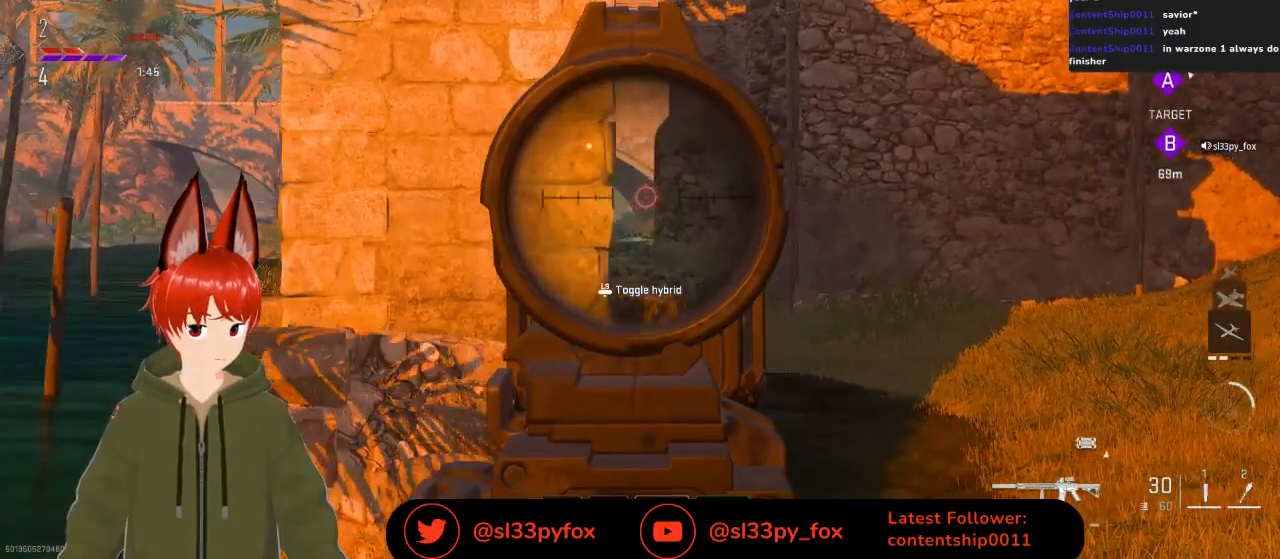
{"buttons": ["L2"], "left_stick": "center", "right_stick": "center", "events": [[200, "left_stick", "center"]]}
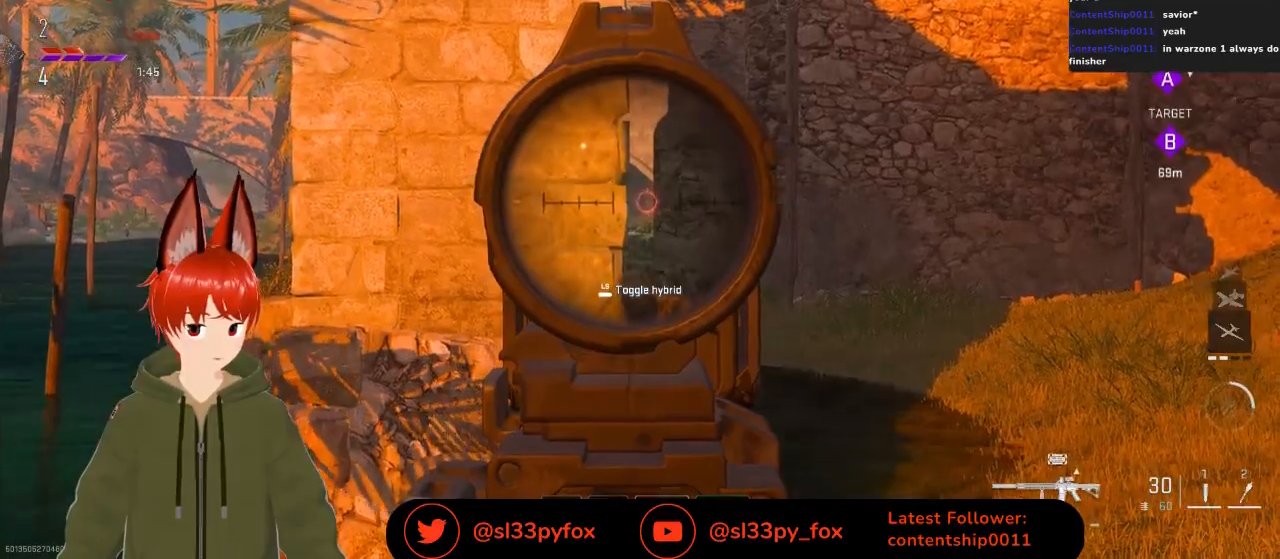
{"buttons": ["L2"], "left_stick": "right", "right_stick": "center", "events": [[433, "left_stick", "right"]]}
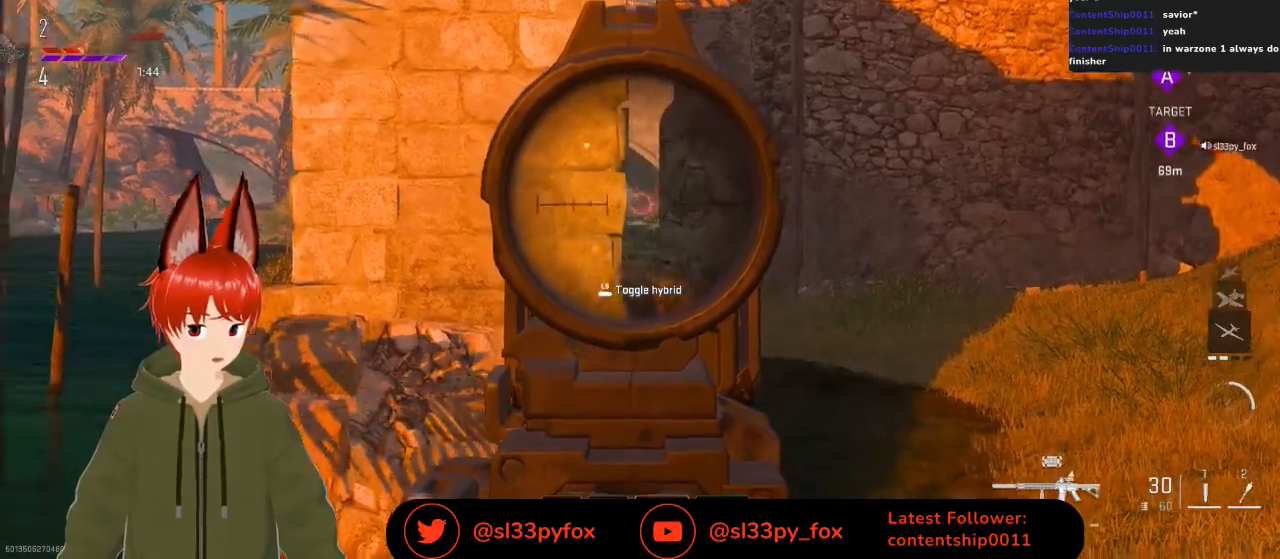
{"buttons": ["L2"], "left_stick": "right", "right_stick": "center", "events": []}
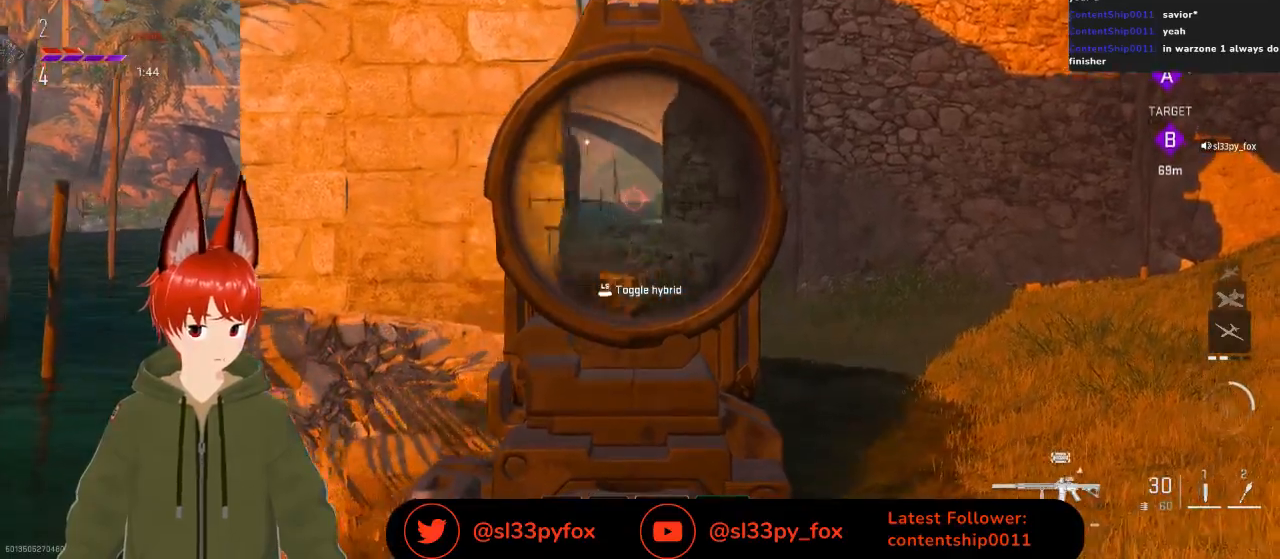
{"buttons": [], "left_stick": "right", "right_stick": "down-left", "events": [[333, "right_stick", "down-left"], [500, "L2", "up"]]}
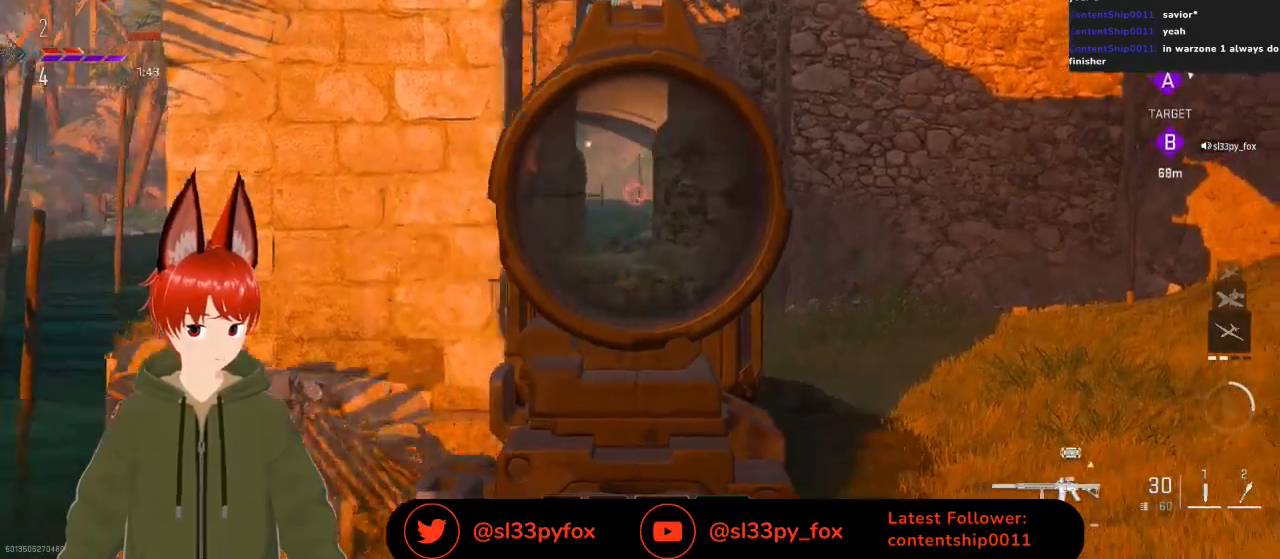
{"buttons": [], "left_stick": "up", "right_stick": "center", "events": [[100, "right_stick", "down-right"], [133, "left_stick", "up"], [233, "right_stick", "center"]]}
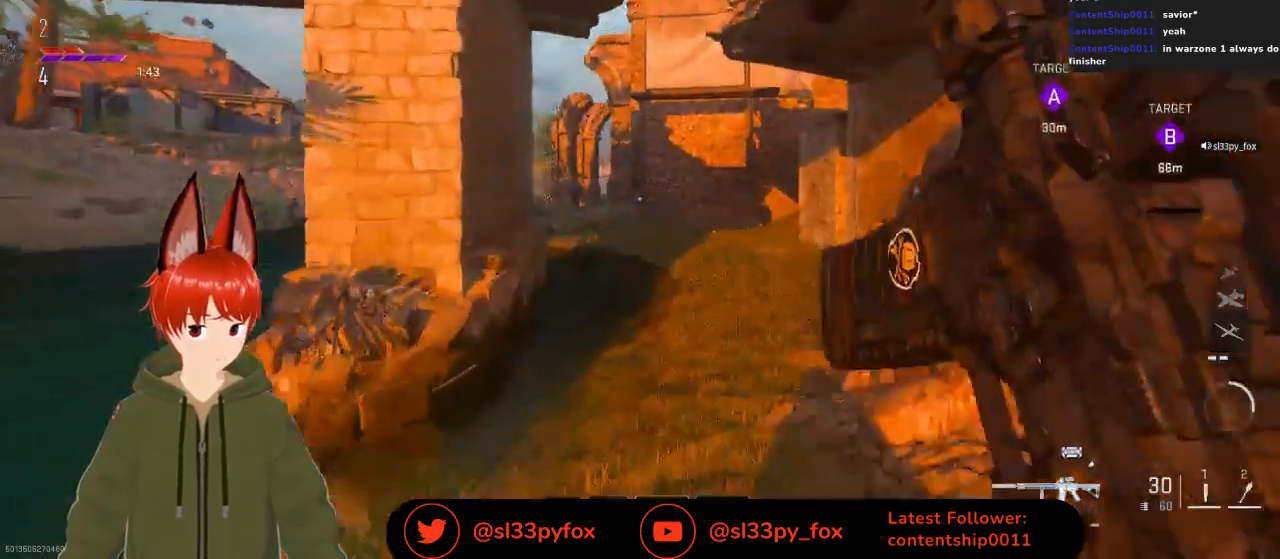
{"buttons": [], "left_stick": "up-right", "right_stick": "center", "events": [[433, "left_stick", "up-right"]]}
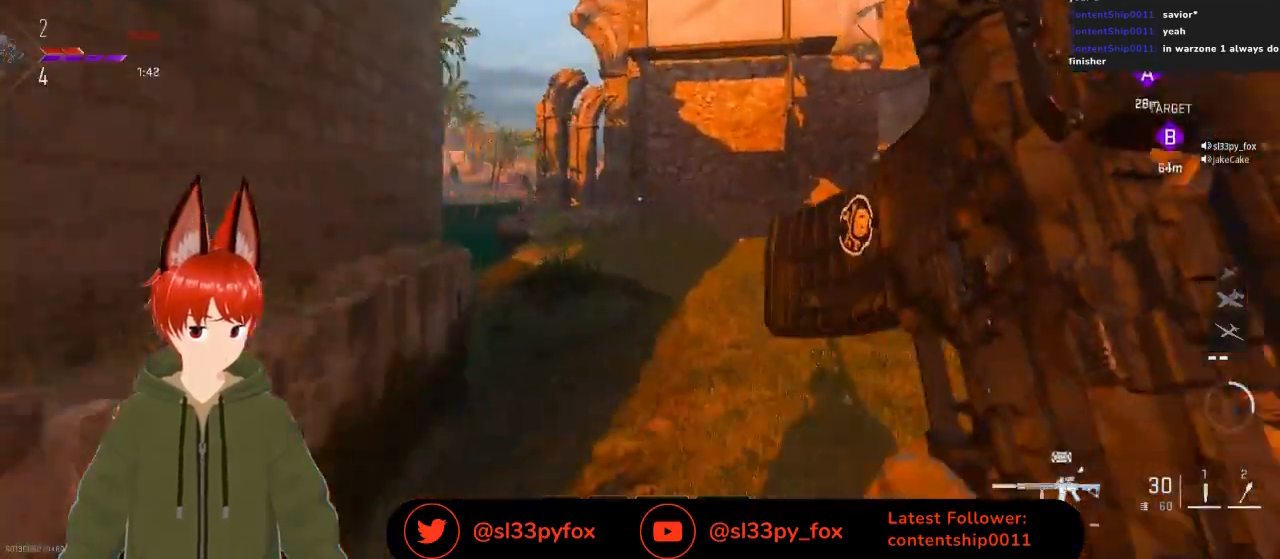
{"buttons": [], "left_stick": "up-right", "right_stick": "up-right", "events": [[167, "left_stick", "up"], [167, "right_stick", "up-right"], [433, "left_stick", "up-right"]]}
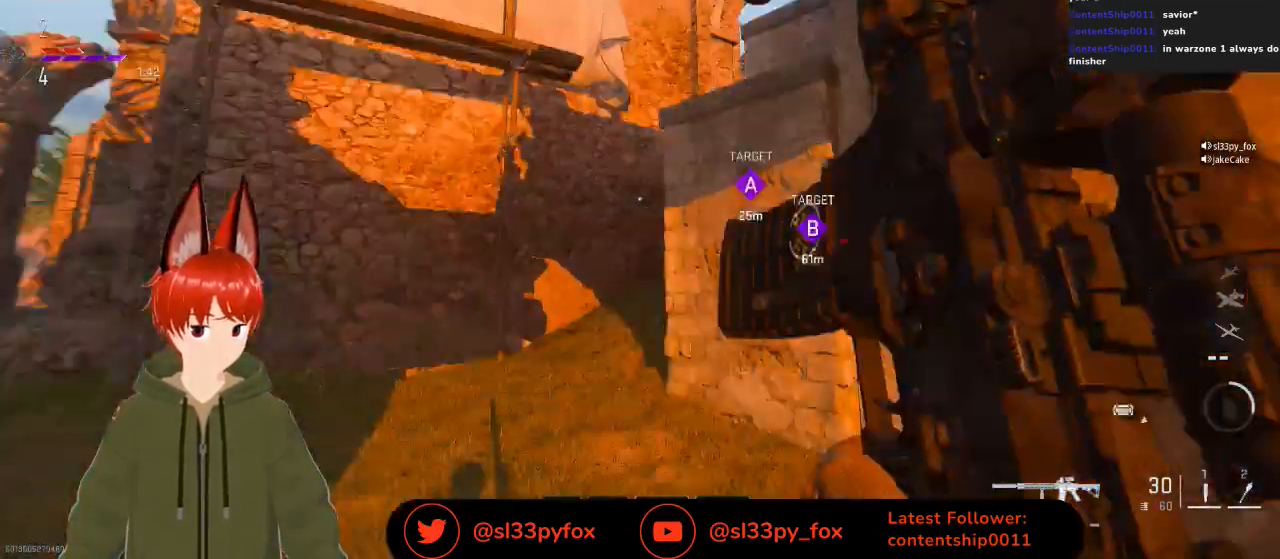
{"buttons": ["L1"], "left_stick": "up", "right_stick": "up-right", "events": [[33, "left_stick", "up"], [67, "right_stick", "center"], [200, "left_stick", "up-left"], [467, "L1", "down"], [467, "left_stick", "up"], [467, "right_stick", "up-right"]]}
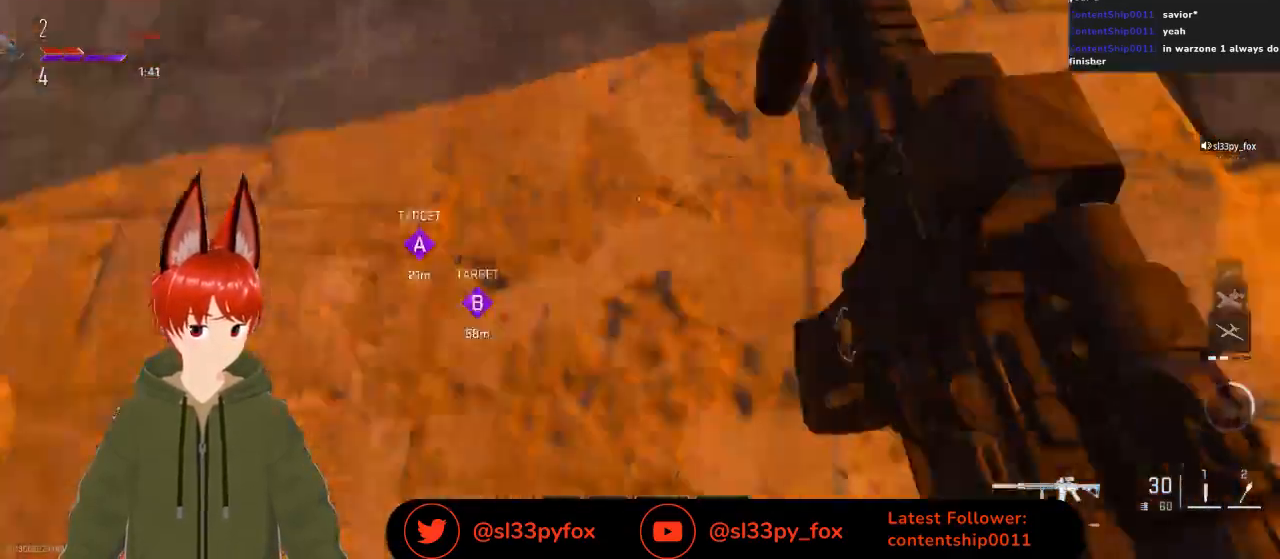
{"buttons": [], "left_stick": "up", "right_stick": "center", "events": [[67, "right_stick", "center"], [133, "L1", "up"], [200, "L1", "down"], [333, "L1", "up"], [367, "L1", "down"], [500, "L1", "up"]]}
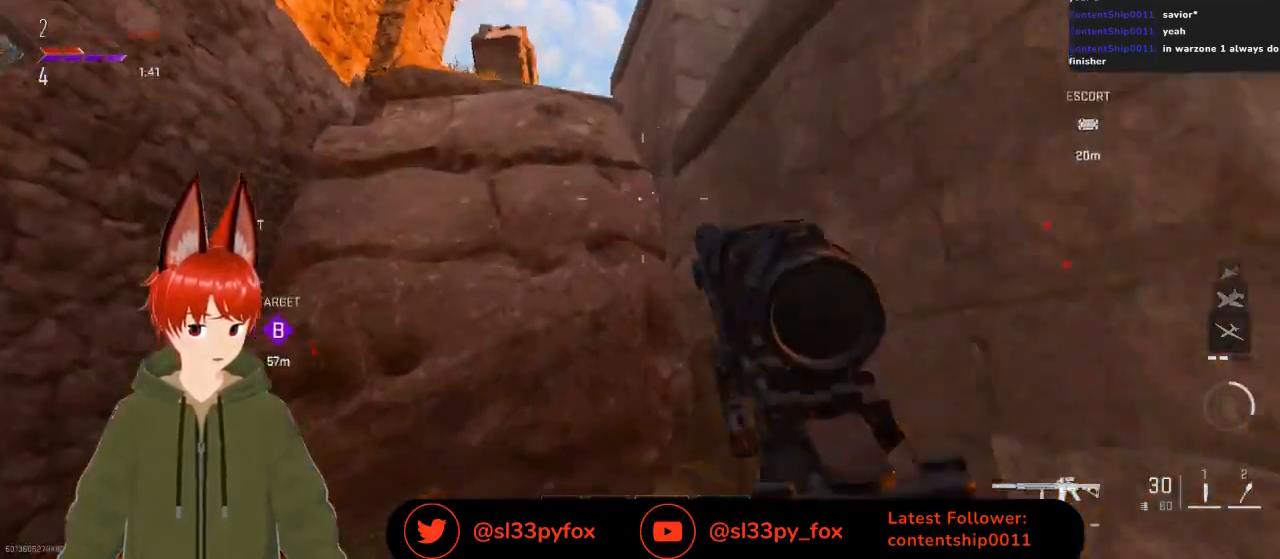
{"buttons": [], "left_stick": "up", "right_stick": "center", "events": [[133, "right_stick", "right"], [333, "L1", "down"], [367, "right_stick", "center"], [467, "L1", "up"]]}
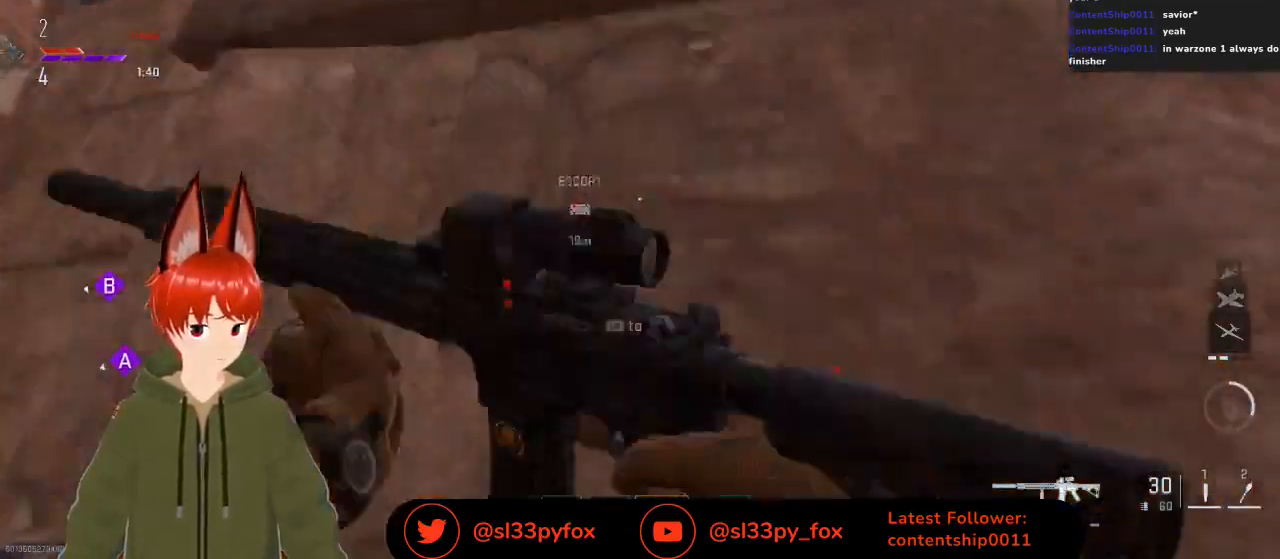
{"buttons": [], "left_stick": "up", "right_stick": "center", "events": [[33, "L1", "down"], [167, "L1", "up"], [300, "right_stick", "down-left"], [500, "right_stick", "center"]]}
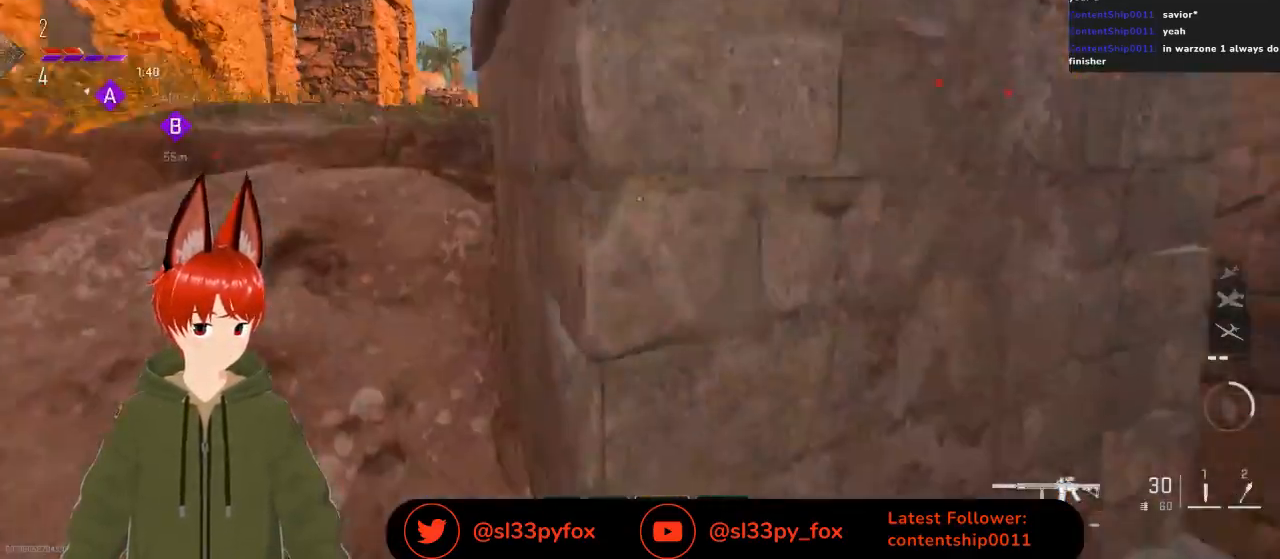
{"buttons": ["L1"], "left_stick": "up", "right_stick": "left", "events": [[100, "right_stick", "down-left"], [167, "left_stick", "up-right"], [233, "right_stick", "left"], [433, "L1", "down"], [467, "left_stick", "up"]]}
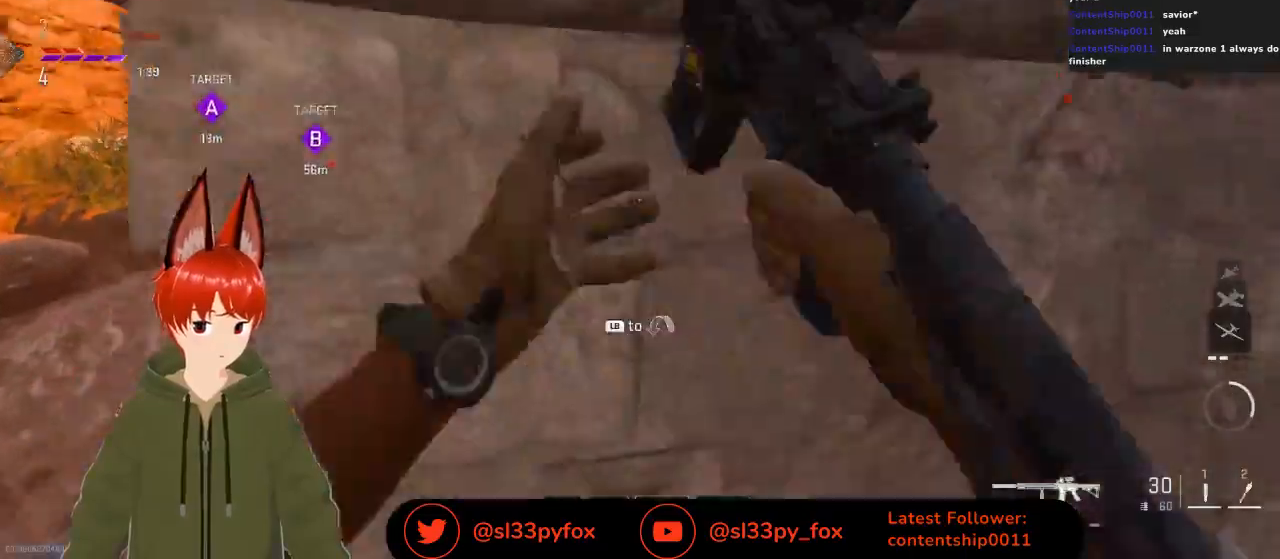
{"buttons": [], "left_stick": "up-left", "right_stick": "up", "events": [[100, "right_stick", "center"], [167, "L1", "up"], [400, "left_stick", "up-left"], [500, "right_stick", "up"]]}
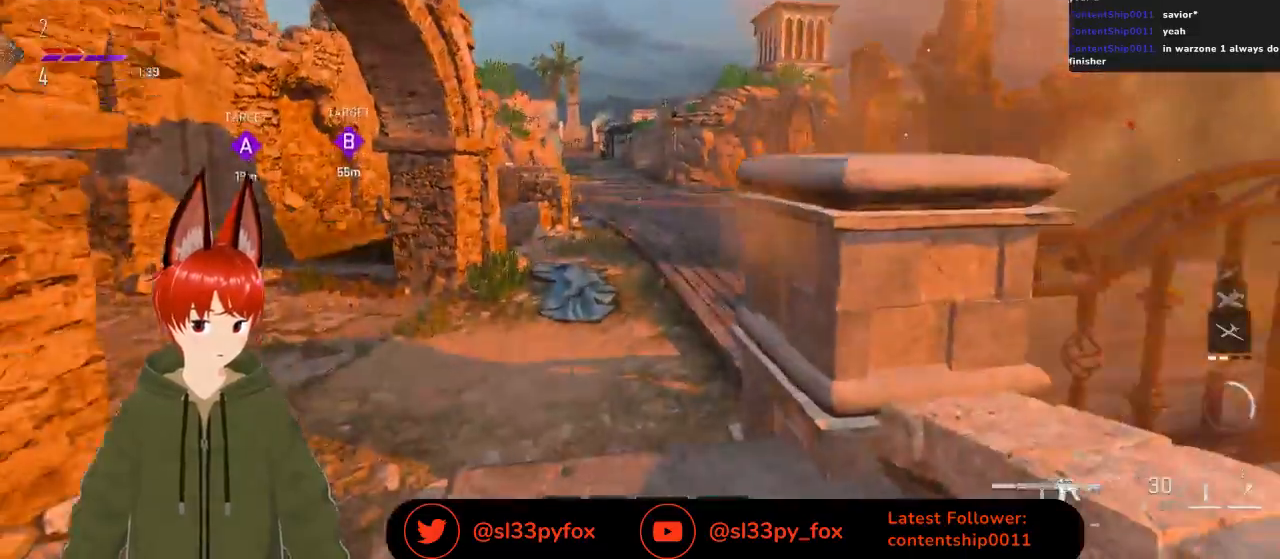
{"buttons": ["L2"], "left_stick": "center", "right_stick": "center", "events": [[67, "L2", "down"], [300, "right_stick", "center"], [400, "left_stick", "center"]]}
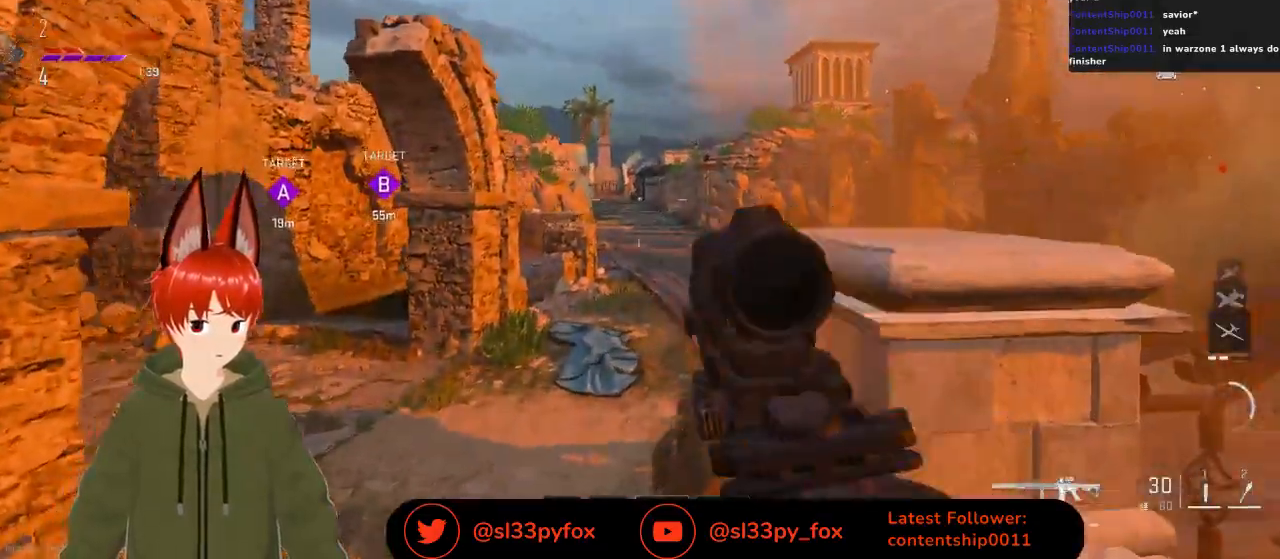
{"buttons": ["L2"], "left_stick": "center", "right_stick": "left", "events": [[100, "left_stick", "left"], [300, "left_stick", "center"], [333, "R3", "down"], [333, "right_stick", "up-left"], [400, "right_stick", "center"], [433, "R3", "up"], [433, "left_stick", "left"], [500, "left_stick", "center"], [500, "right_stick", "left"]]}
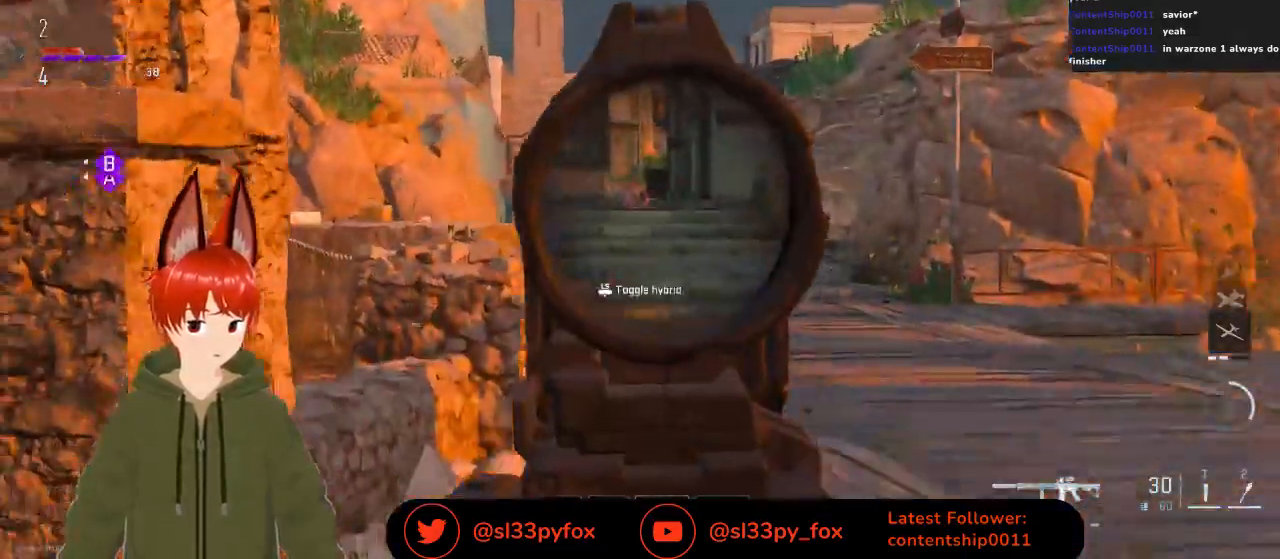
{"buttons": ["L2"], "left_stick": "center", "right_stick": "center", "events": [[233, "L3", "down"], [333, "right_stick", "center"], [367, "L3", "up"]]}